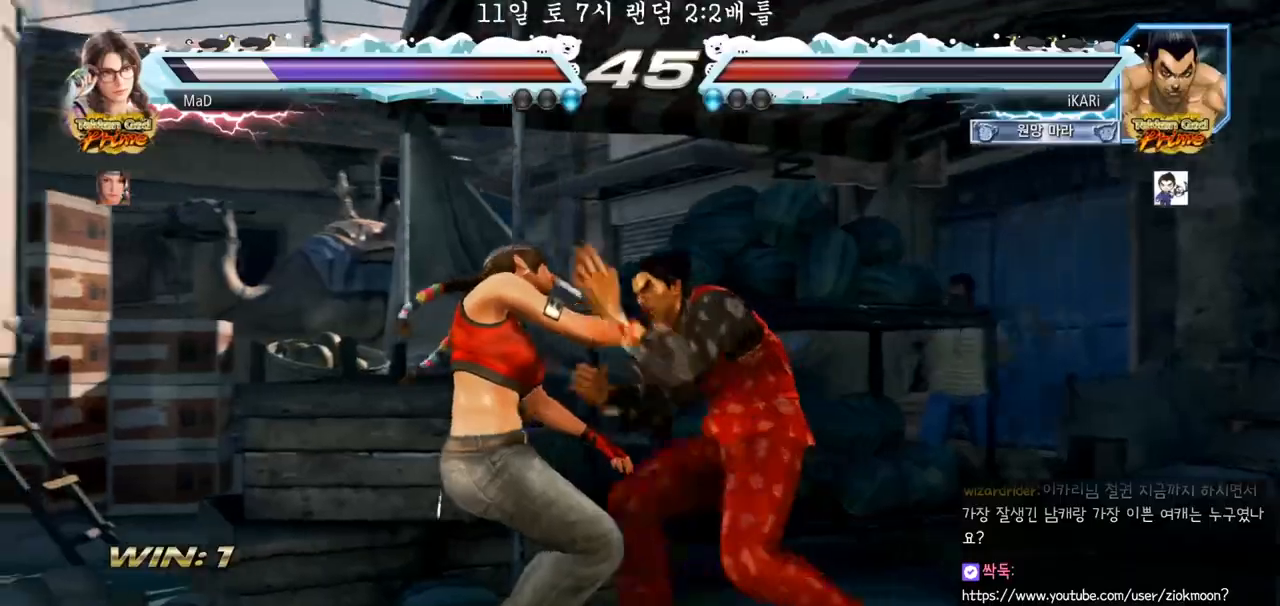
Gameplay with a controller (arcade stick); each line is a JSON object with the inputs held at the frame after it (dt_ms = milliseconds from this image to that frame). "events" lists button and stick changes between this image and that frame as [ms after this image, input, new state], when the widget could be followed in between. Not read: L3 R3.
{"dt_ms": 500, "buttons": ["TRIANGLE"], "left_stick": "up", "events": [[50, "SQUARE", "up"], [183, "CIRCLE", "down"], [217, "CIRCLE", "up"], [250, "CIRCLE", "down"], [300, "CIRCLE", "up"], [333, "CIRCLE", "down"], [400, "CIRCLE", "up"], [500, "TRIANGLE", "down"]]}
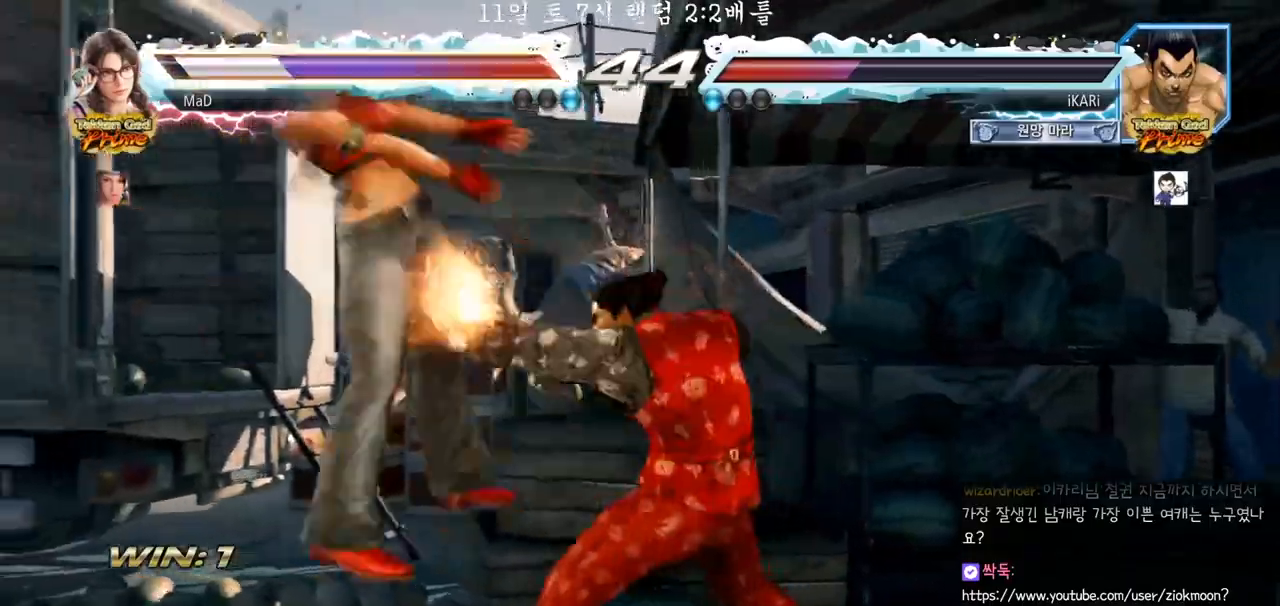
{"dt_ms": 500, "buttons": [], "left_stick": "right", "events": [[33, "TRIANGLE", "up"], [100, "TRIANGLE", "down"], [167, "left_stick", "center"], [233, "left_stick", "left"], [300, "TRIANGLE", "up"], [350, "left_stick", "center"], [400, "left_stick", "right"], [450, "TRIANGLE", "down"], [483, "TRIANGLE", "up"]]}
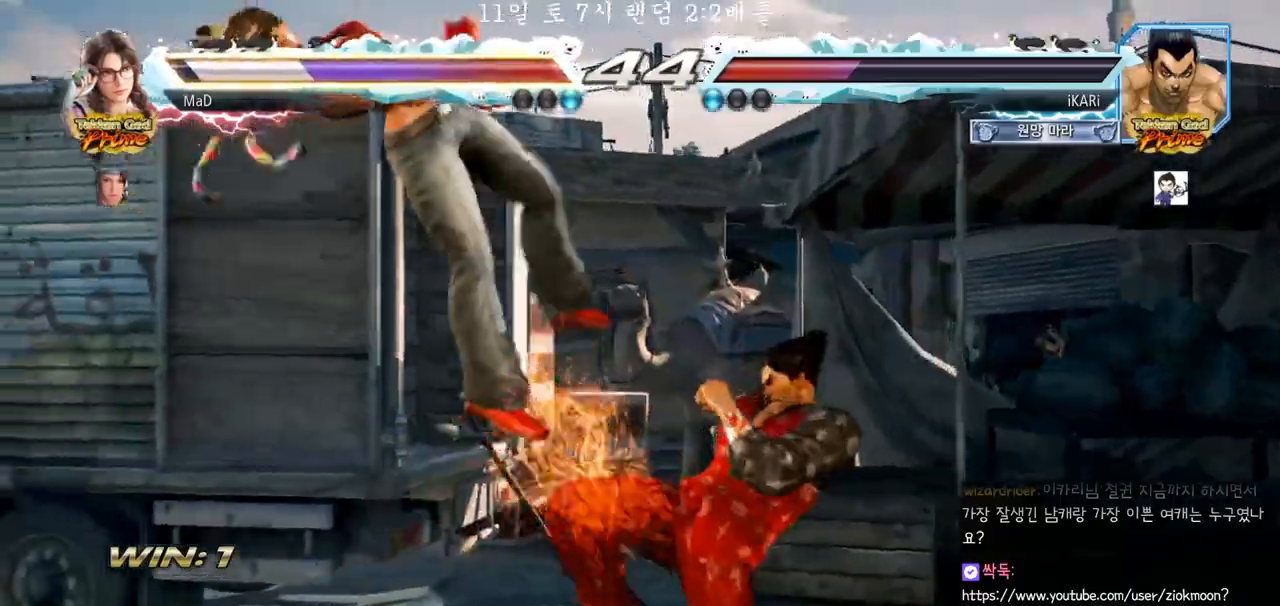
{"dt_ms": 500, "buttons": ["SQUARE"], "left_stick": "right", "events": [[33, "TRIANGLE", "down"], [67, "TRIANGLE", "up"], [117, "TRIANGLE", "down"], [183, "TRIANGLE", "up"], [217, "TRIANGLE", "down"], [283, "SQUARE", "down"], [350, "SQUARE", "up"], [350, "TRIANGLE", "up"], [400, "SQUARE", "down"], [450, "SQUARE", "up"], [500, "SQUARE", "down"]]}
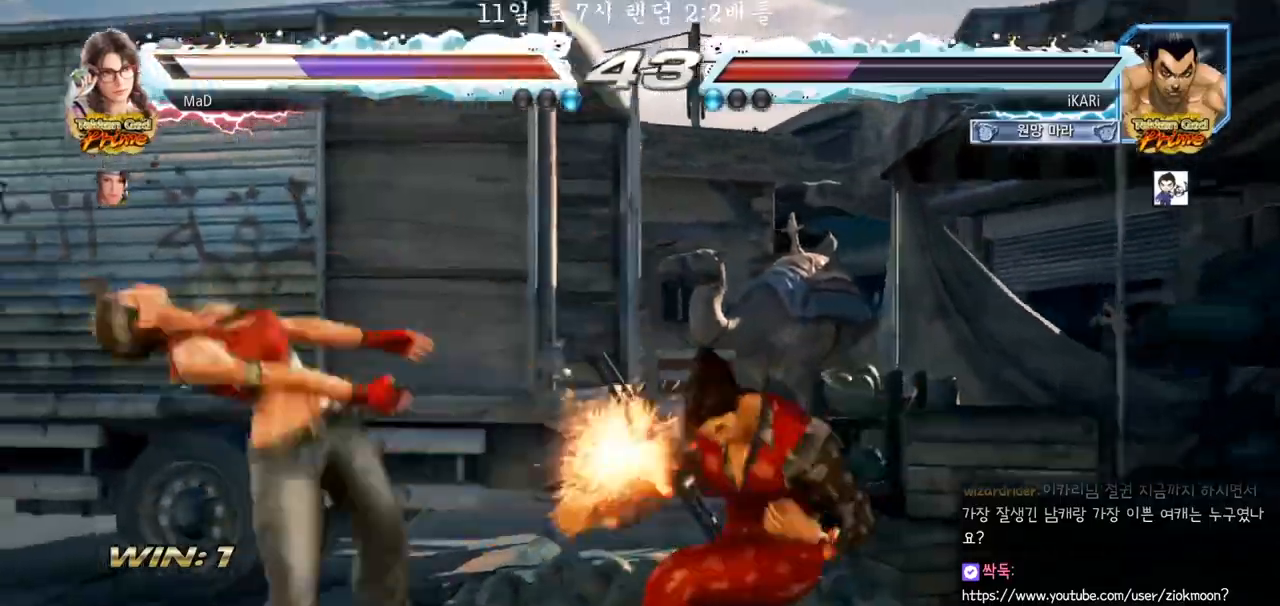
{"dt_ms": 500, "buttons": [], "left_stick": "center", "events": [[17, "SQUARE", "up"], [67, "SQUARE", "down"], [117, "SQUARE", "up"], [167, "SQUARE", "down"], [217, "SQUARE", "up"], [267, "SQUARE", "down"], [300, "SQUARE", "up"], [350, "SQUARE", "down"], [467, "SQUARE", "up"], [483, "left_stick", "center"]]}
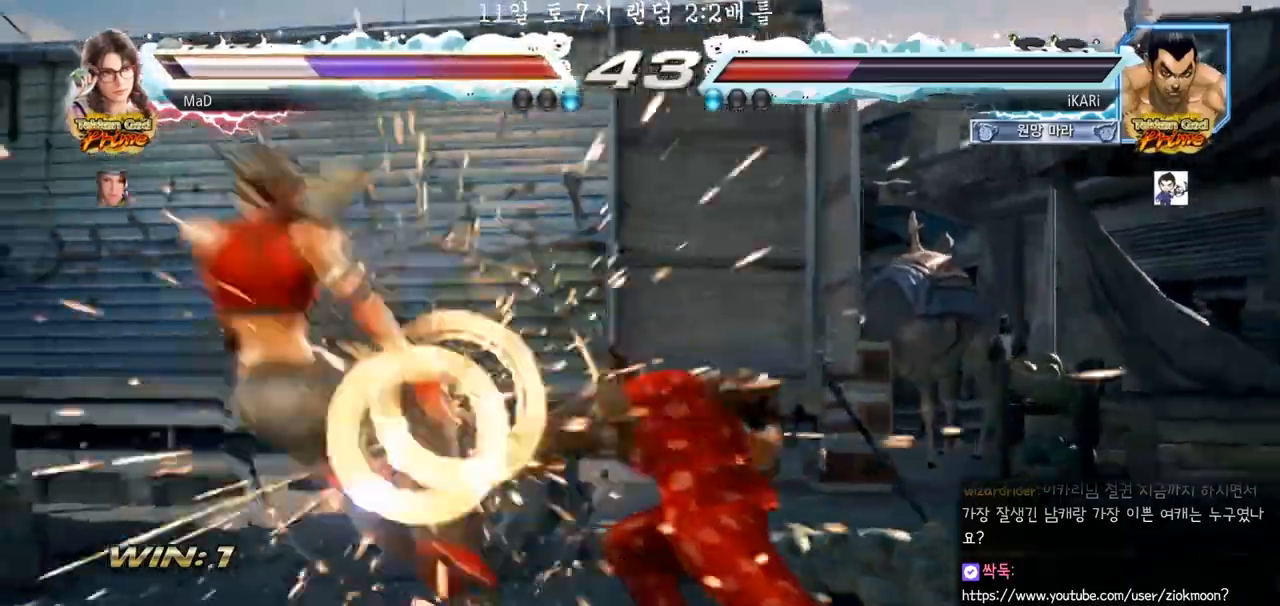
{"dt_ms": 500, "buttons": [], "left_stick": "center", "events": [[350, "SQUARE", "down"], [450, "TRIANGLE", "down"], [483, "SQUARE", "up"], [500, "TRIANGLE", "up"]]}
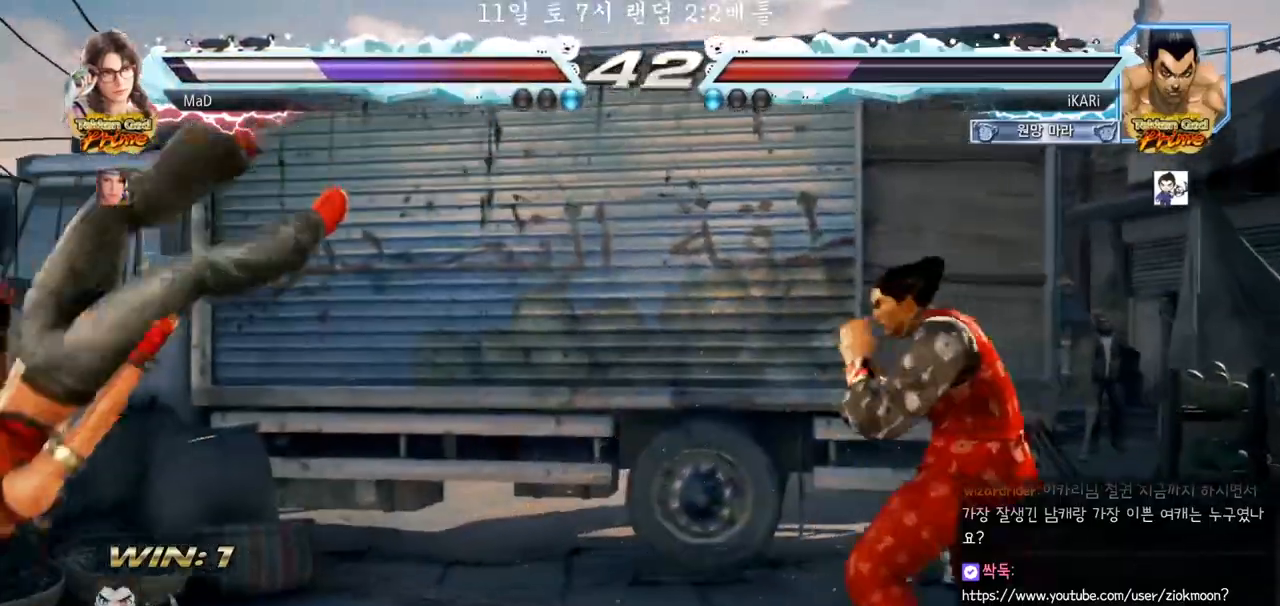
{"dt_ms": 500, "buttons": ["CROSS", "CIRCLE"], "left_stick": "center", "events": [[100, "CIRCLE", "down"], [150, "CROSS", "down"], [167, "CIRCLE", "up"], [200, "CROSS", "up"], [217, "CIRCLE", "down"], [283, "CROSS", "down"], [317, "CROSS", "up"], [333, "CIRCLE", "up"], [350, "CROSS", "down"], [400, "CIRCLE", "down"], [433, "CROSS", "up"], [467, "CROSS", "down"]]}
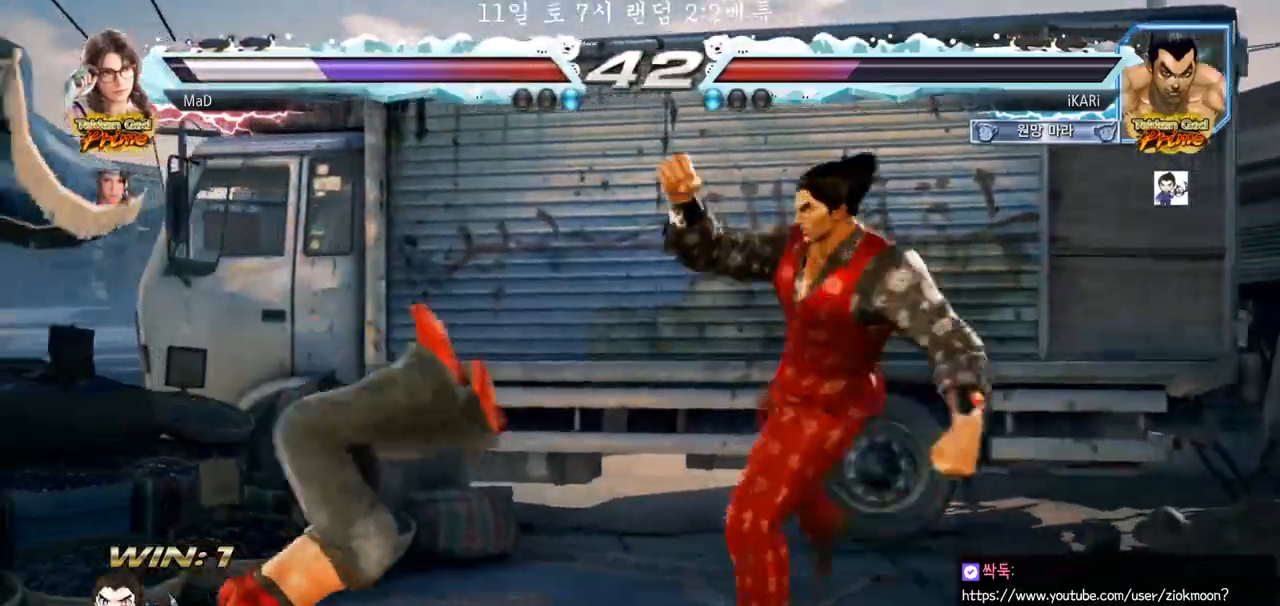
{"dt_ms": 500, "buttons": ["TRIANGLE"], "left_stick": "center", "events": [[17, "CIRCLE", "up"], [33, "CROSS", "up"], [117, "TRIANGLE", "down"], [183, "TRIANGLE", "up"], [233, "TRIANGLE", "down"], [250, "TRIANGLE", "up"], [300, "TRIANGLE", "down"], [350, "TRIANGLE", "up"], [400, "TRIANGLE", "down"], [433, "TRIANGLE", "up"], [483, "TRIANGLE", "down"]]}
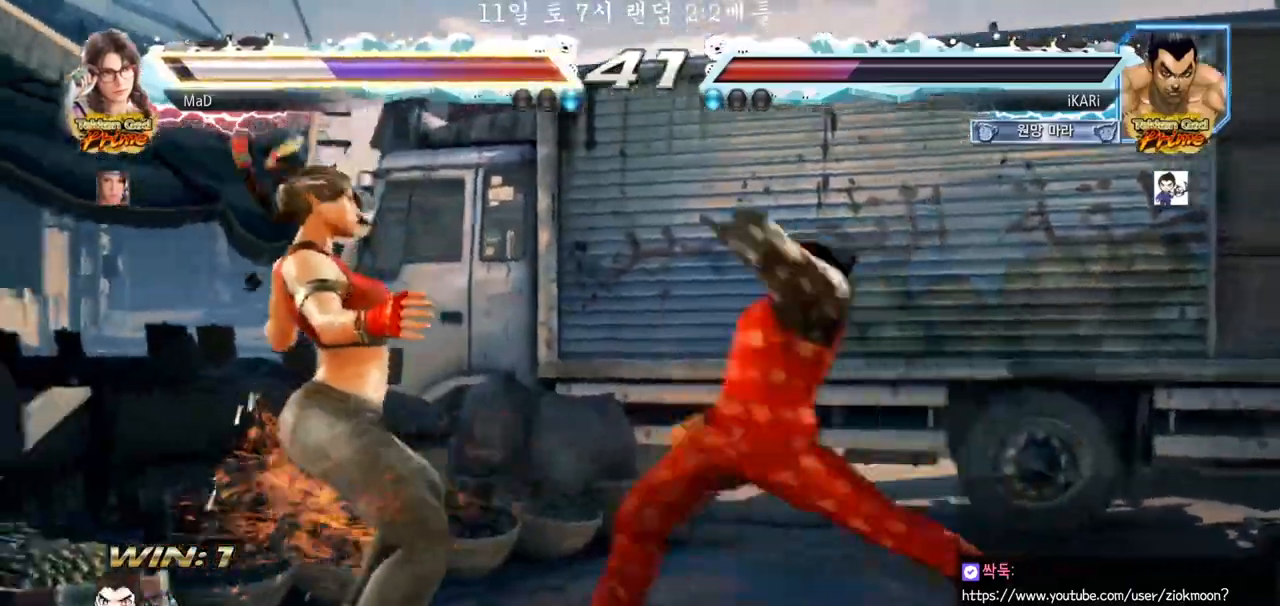
{"dt_ms": 500, "buttons": ["SQUARE"], "left_stick": "down-left"}
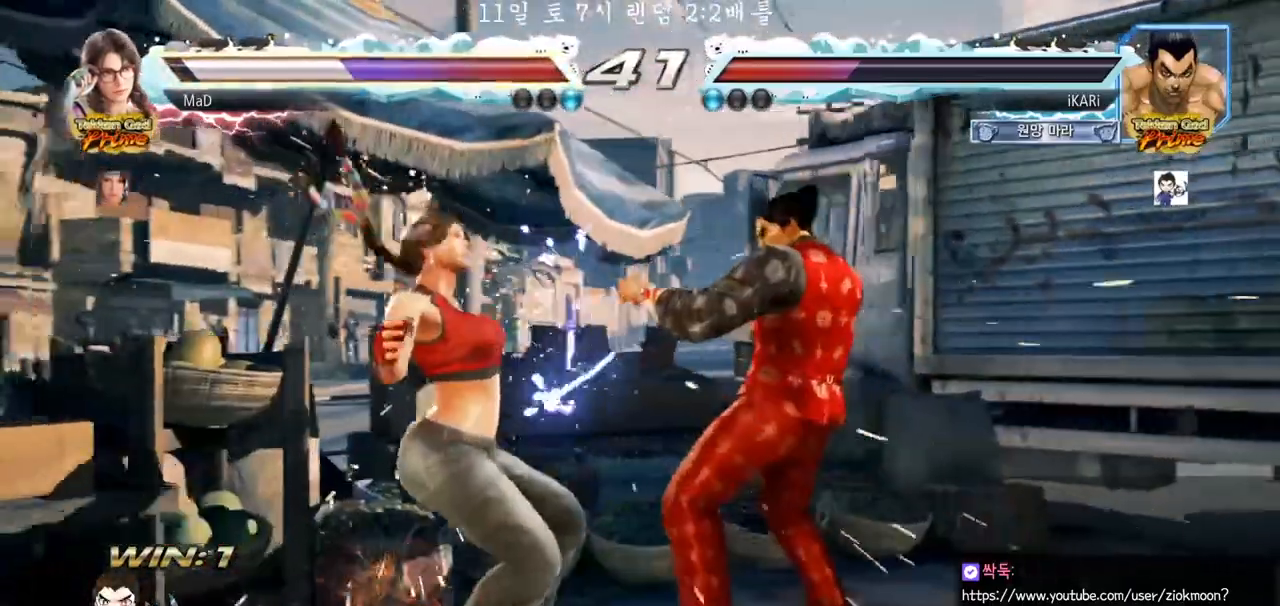
{"dt_ms": 500, "buttons": ["TRIANGLE"], "left_stick": "center", "events": [[67, "SQUARE", "up"], [117, "CIRCLE", "down"], [200, "CIRCLE", "up"], [283, "TRIANGLE", "down"], [417, "TRIANGLE", "up"], [467, "TRIANGLE", "down"], [483, "left_stick", "center"]]}
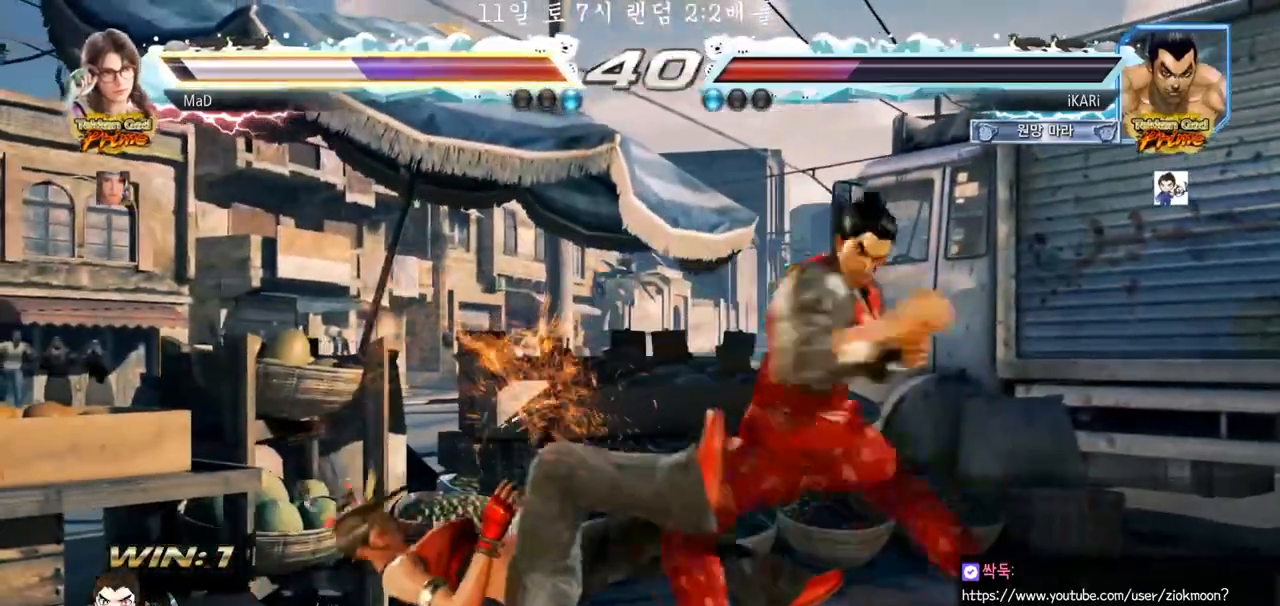
{"dt_ms": 500, "buttons": [], "left_stick": "center"}
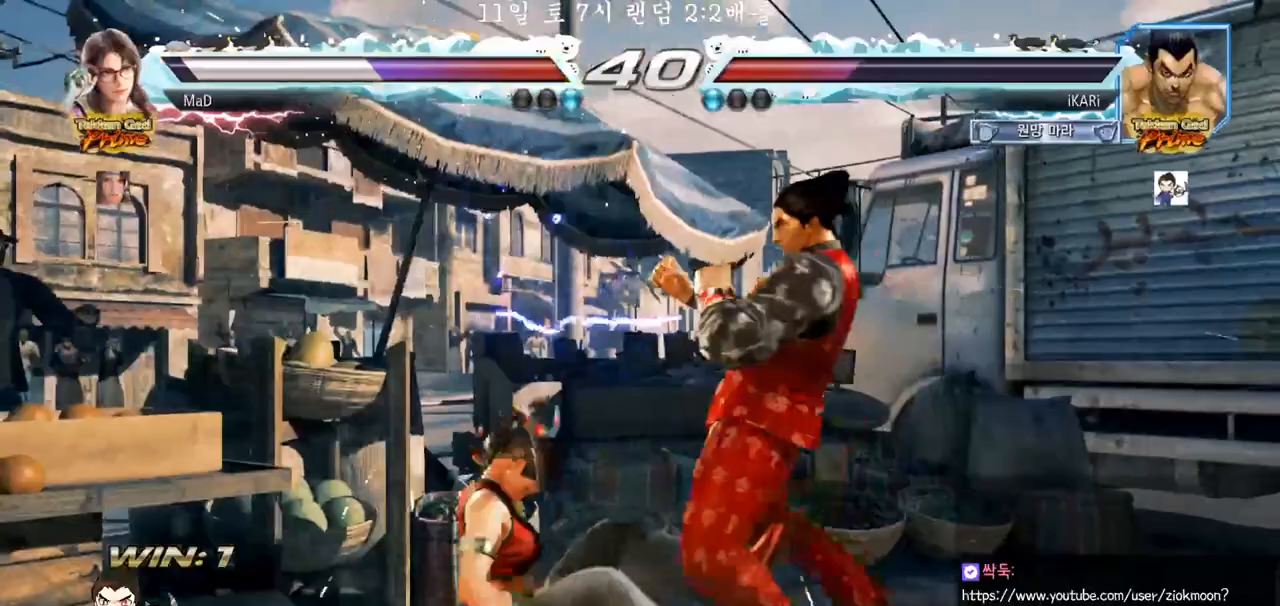
{"dt_ms": 500, "buttons": [], "left_stick": "center", "events": [[33, "left_stick", "left"], [317, "CROSS", "down"], [367, "CROSS", "up"], [383, "TRIANGLE", "down"], [433, "TRIANGLE", "up"], [450, "left_stick", "center"]]}
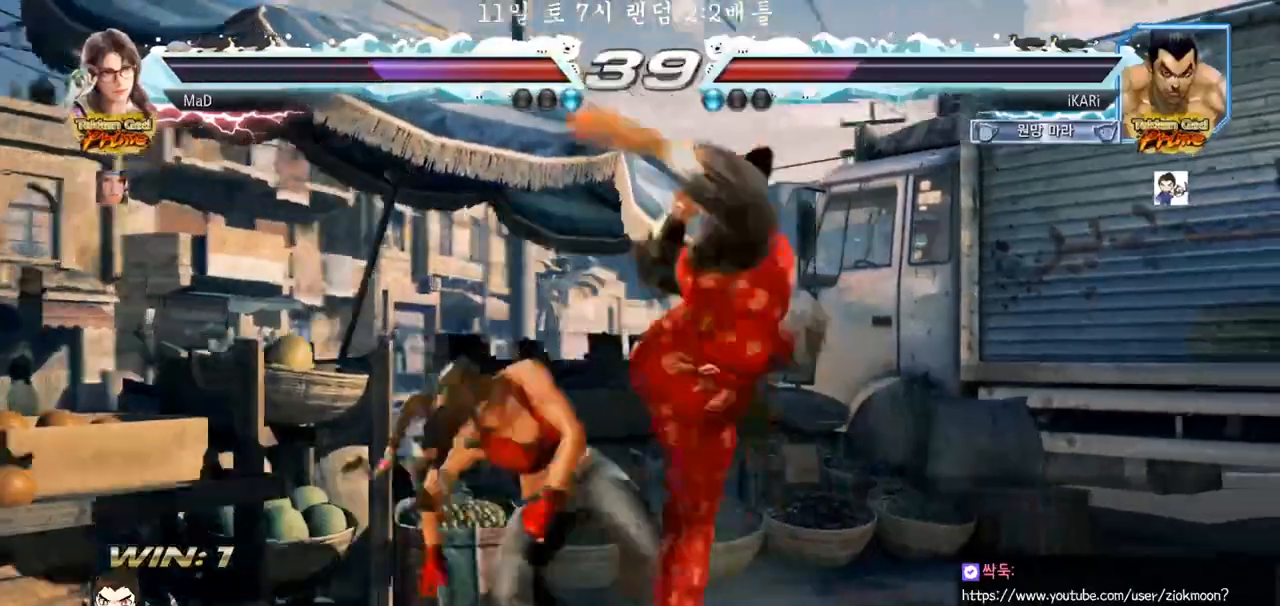
{"dt_ms": 500, "buttons": [], "left_stick": "center", "events": [[50, "left_stick", "left"], [267, "left_stick", "center"], [350, "left_stick", "right"], [467, "left_stick", "center"]]}
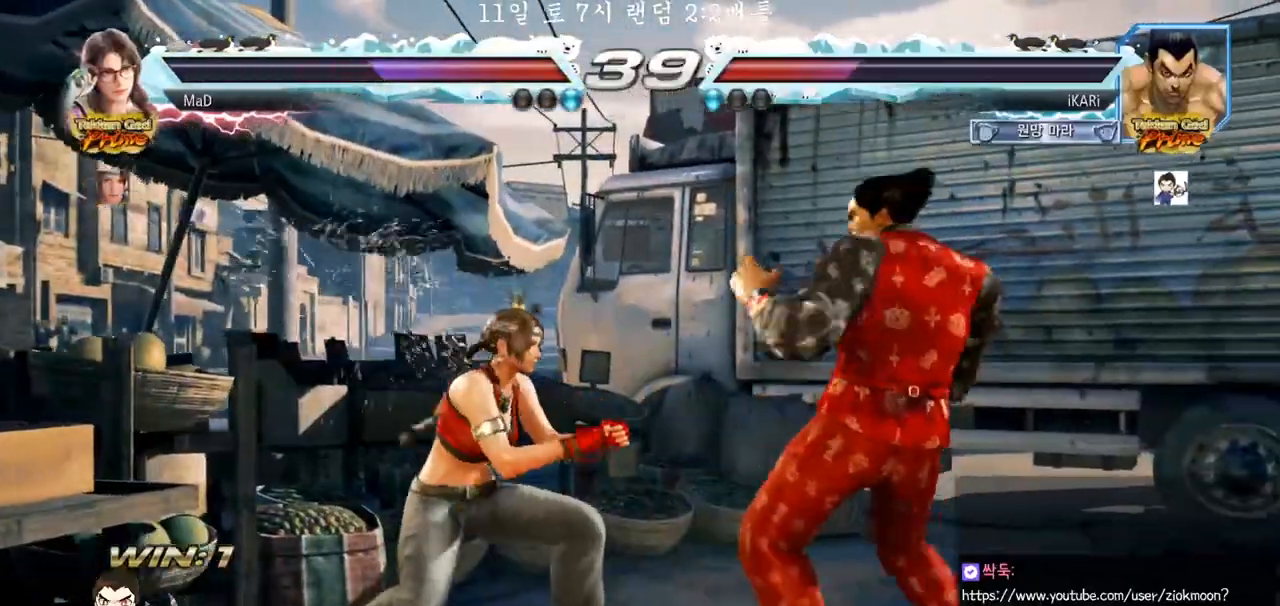
{"dt_ms": 500, "buttons": ["TRIANGLE"], "left_stick": "down-left", "events": [[100, "left_stick", "down"], [183, "left_stick", "center"], [233, "left_stick", "right"], [467, "left_stick", "down-left"], [483, "TRIANGLE", "down"]]}
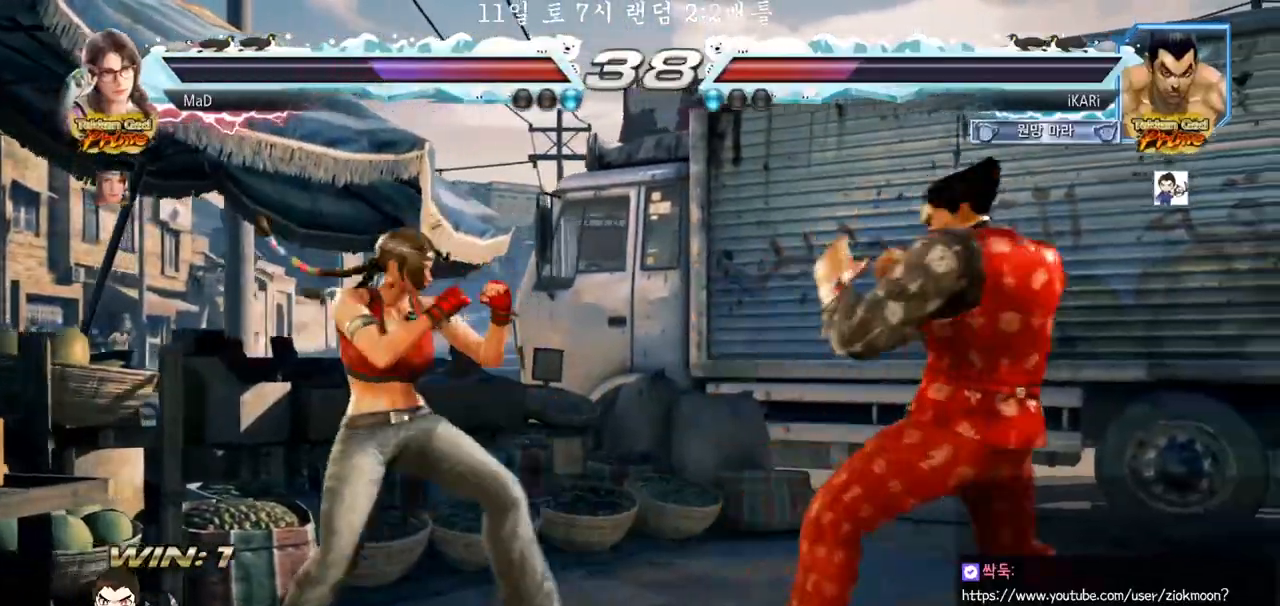
{"dt_ms": 500, "buttons": ["TRIANGLE"], "left_stick": "center"}
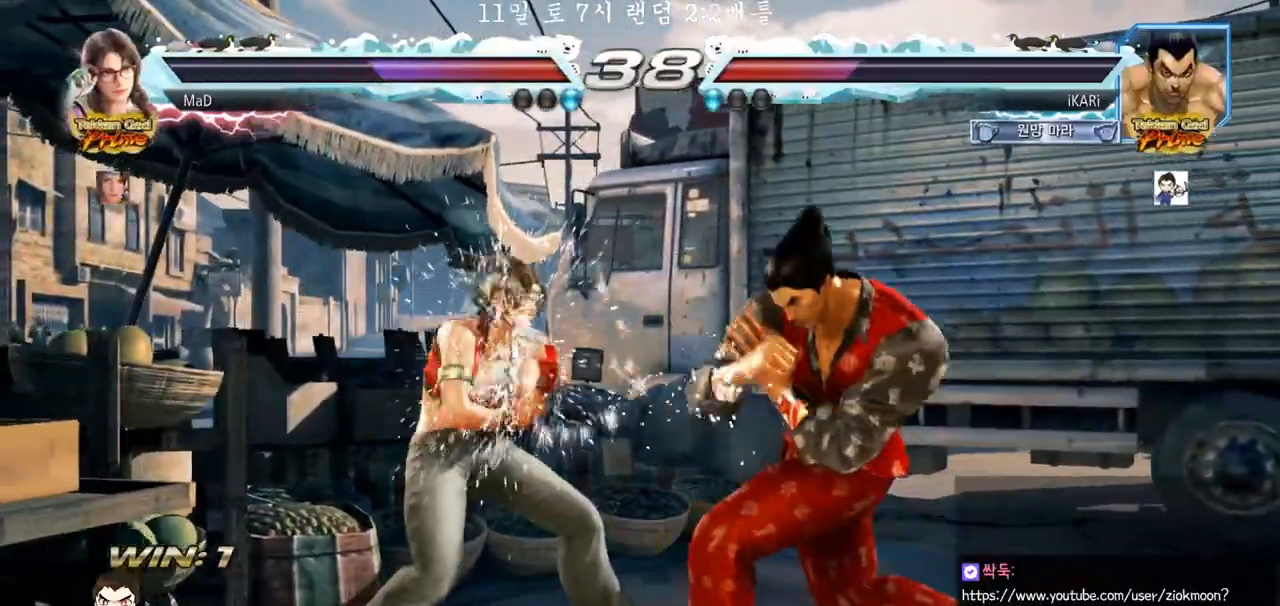
{"dt_ms": 500, "buttons": [], "left_stick": "right", "events": [[17, "TRIANGLE", "up"], [33, "left_stick", "right"]]}
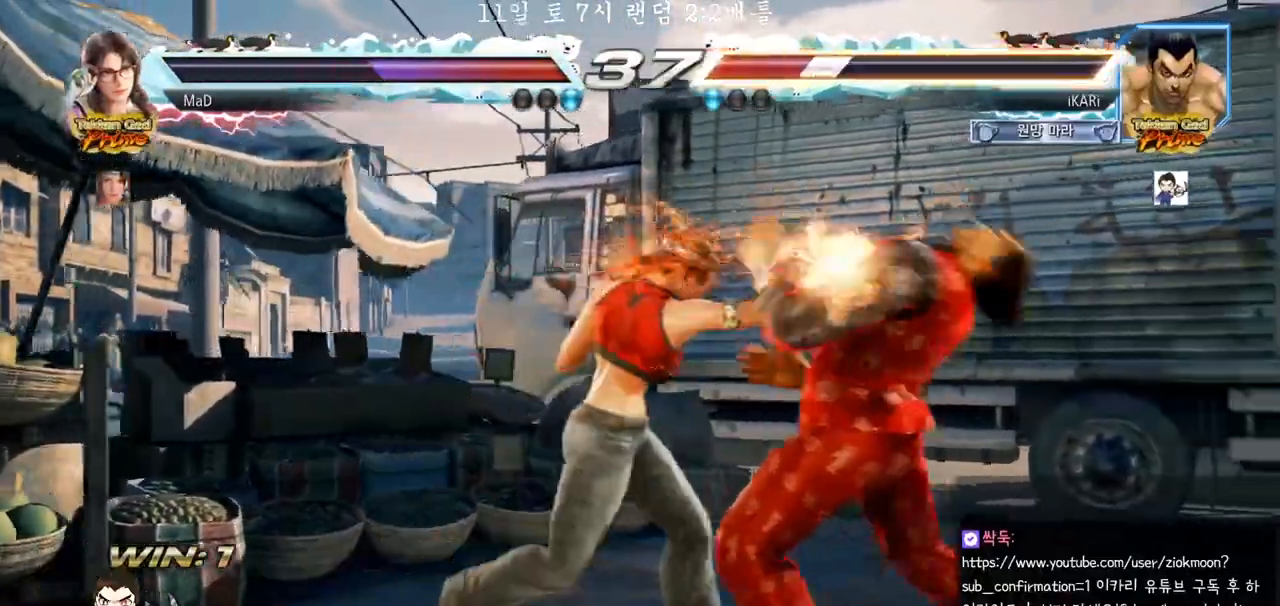
{"dt_ms": 500, "buttons": [], "left_stick": "up-right"}
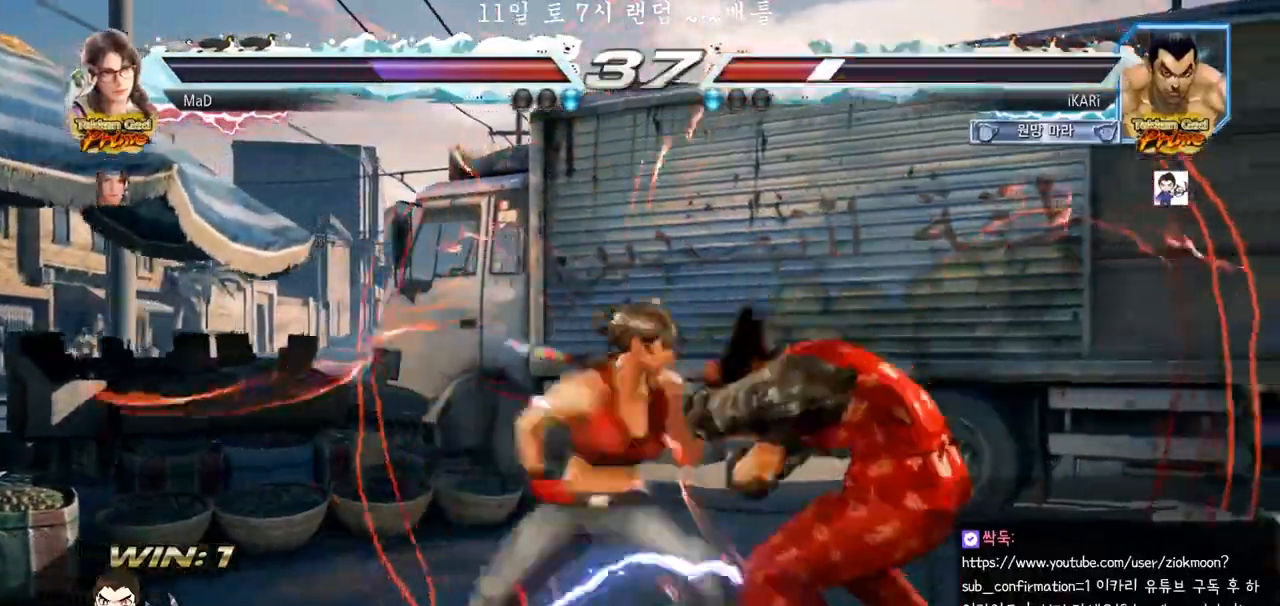
{"dt_ms": 500, "buttons": [], "left_stick": "center", "events": [[33, "SQUARE", "down"], [33, "TRIANGLE", "down"], [100, "SQUARE", "up"], [100, "TRIANGLE", "up"], [183, "left_stick", "center"]]}
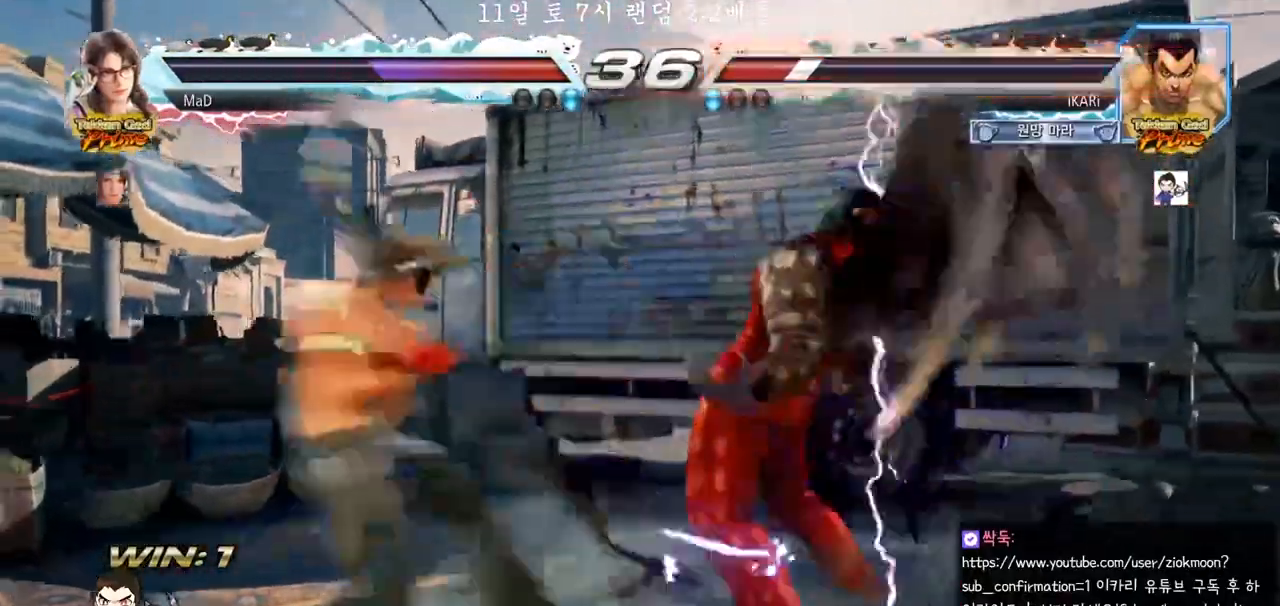
{"dt_ms": 500, "buttons": [], "left_stick": "center", "events": [[417, "left_stick", "right"], [483, "left_stick", "center"]]}
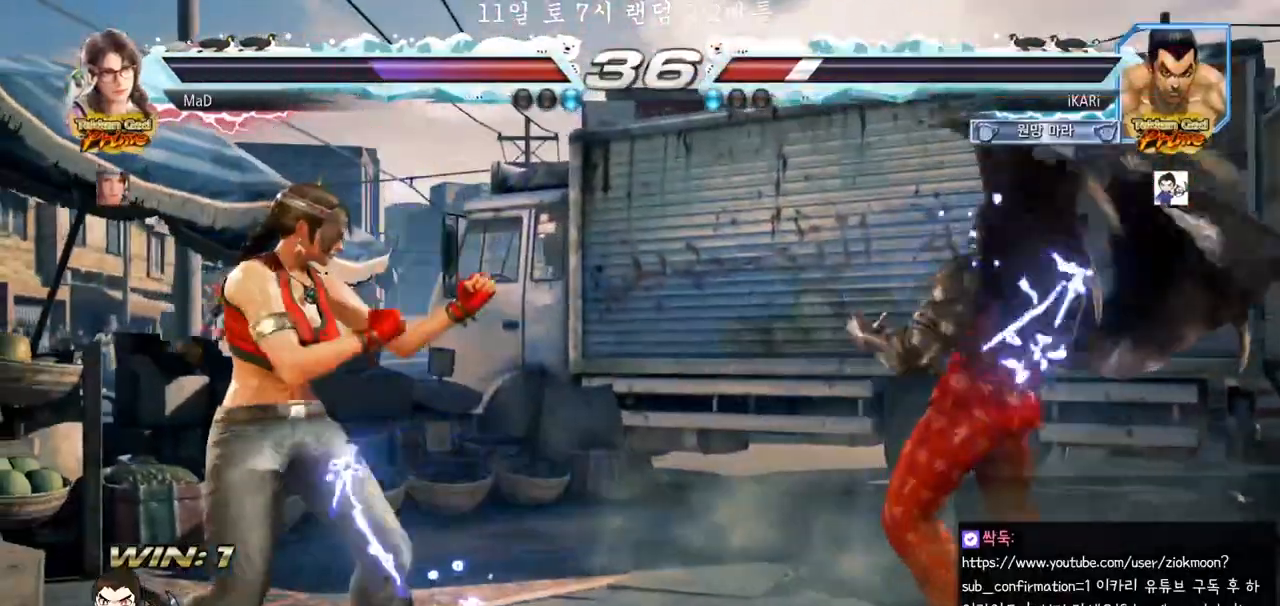
{"dt_ms": 500, "buttons": [], "left_stick": "right", "events": [[50, "left_stick", "right"], [267, "left_stick", "center"], [333, "left_stick", "right"]]}
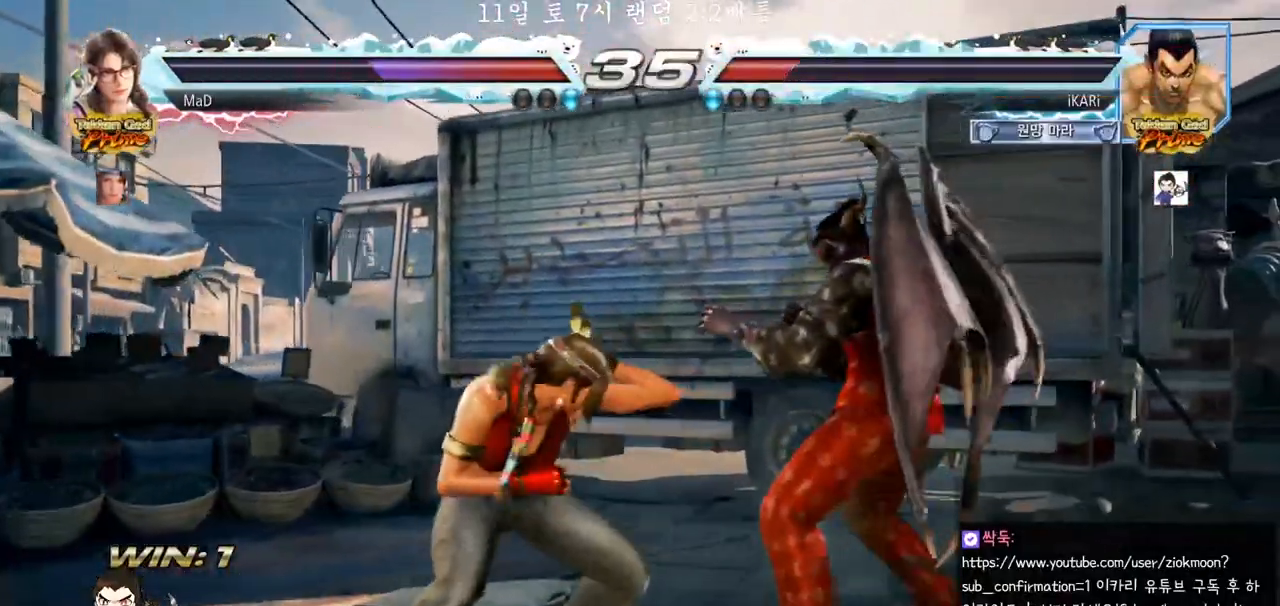
{"dt_ms": 1000, "buttons": [], "left_stick": "center", "events": [[67, "left_stick", "center"], [117, "left_stick", "right"], [200, "left_stick", "center"], [250, "left_stick", "right"], [450, "left_stick", "center"], [700, "left_stick", "right"], [750, "left_stick", "center"], [817, "left_stick", "right"], [950, "left_stick", "center"]]}
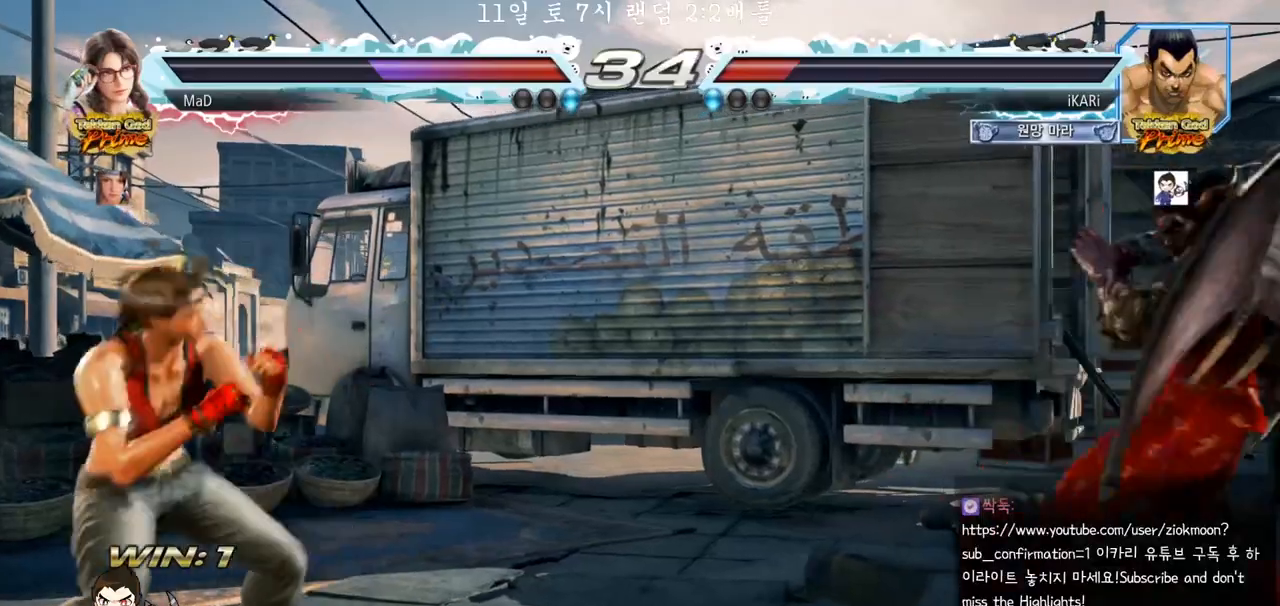
{"dt_ms": 500, "buttons": [], "left_stick": "center", "events": [[117, "left_stick", "right"], [167, "left_stick", "center"], [233, "left_stick", "right"], [350, "left_stick", "center"]]}
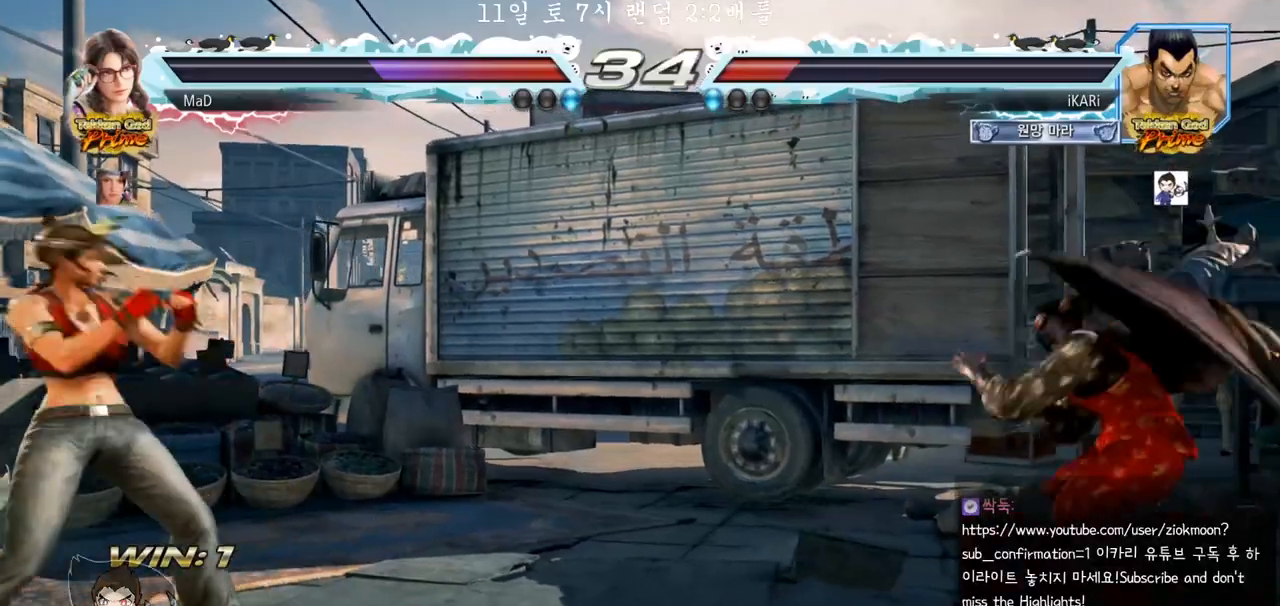
{"dt_ms": 500, "buttons": [], "left_stick": "right", "events": [[67, "left_stick", "right"], [150, "left_stick", "center"], [200, "left_stick", "down"], [267, "left_stick", "center"], [500, "left_stick", "right"]]}
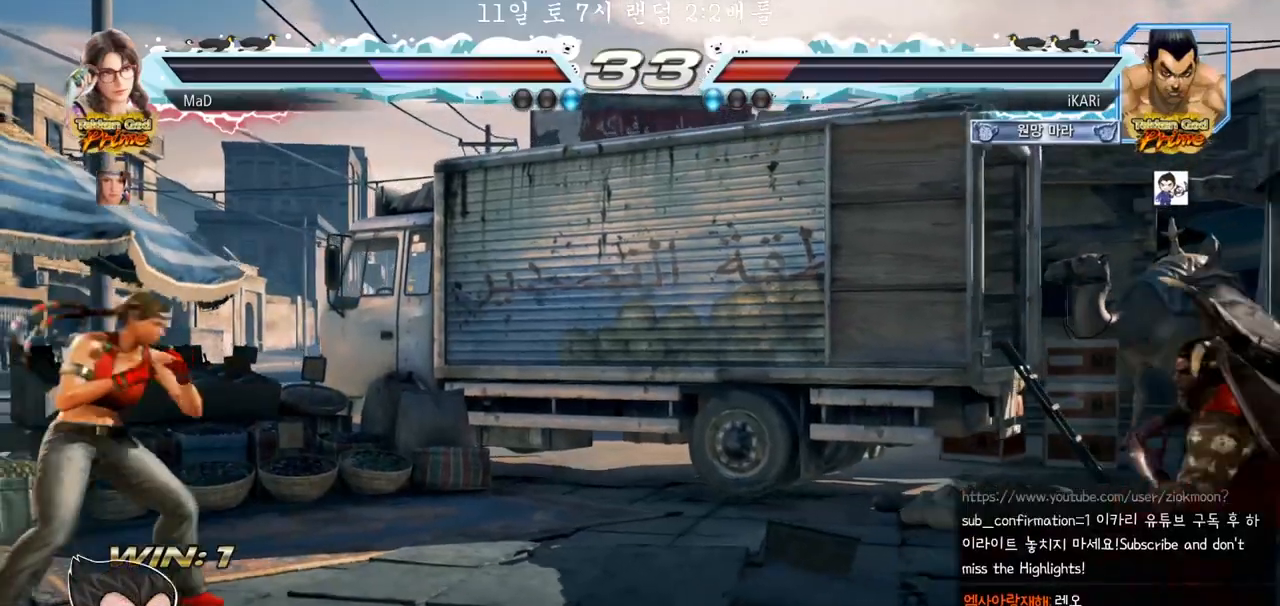
{"dt_ms": 500, "buttons": [], "left_stick": "right", "events": [[50, "left_stick", "center"], [117, "left_stick", "right"], [283, "left_stick", "down"], [333, "left_stick", "center"], [450, "left_stick", "right"]]}
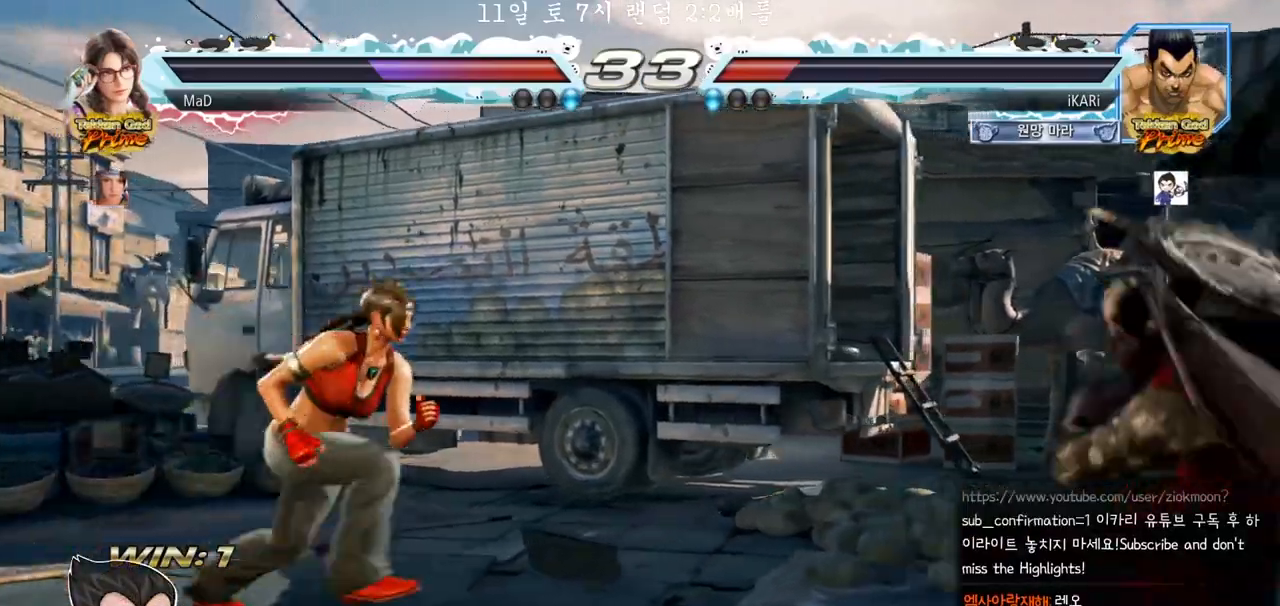
{"dt_ms": 500, "buttons": [], "left_stick": "left", "events": [[17, "left_stick", "center"], [67, "left_stick", "right"], [217, "left_stick", "up"], [267, "left_stick", "center"], [483, "left_stick", "left"]]}